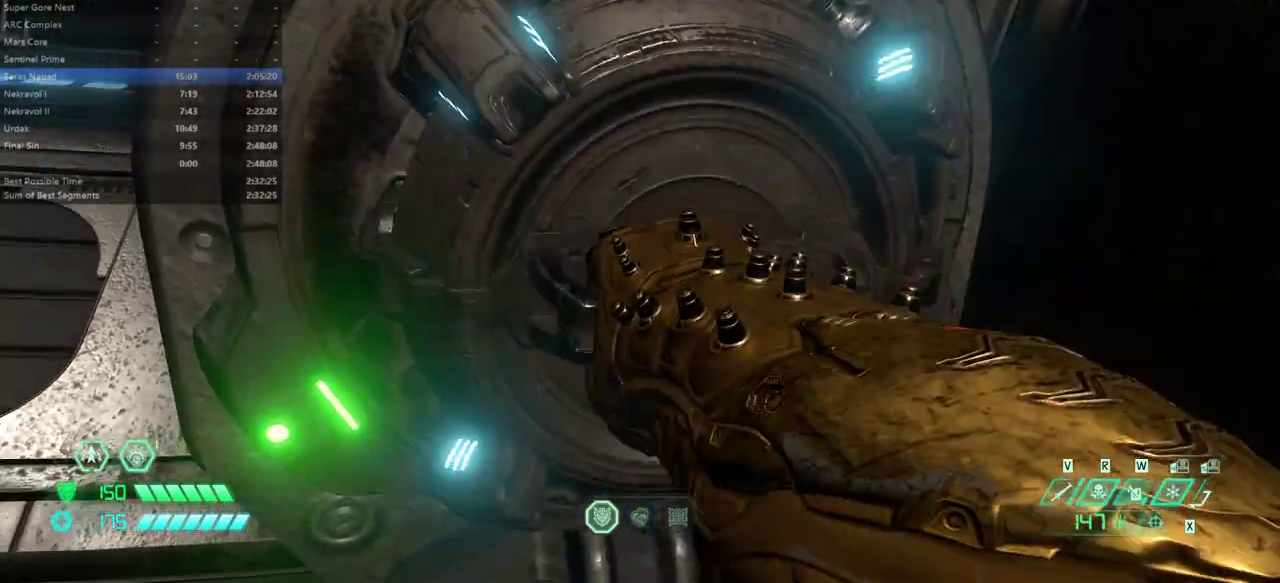
Gameplay with keyboard and mouse; each line is a JSON object with the keys and mouse buttons held at the frame after it. "events" lists presses ("down") and releases ("up") of "alt", "bfg", "bl", "bw", "caps_lock", "cg", "cs", "csg", "ctrl", "dash", "fb", "fw", "hc", "l", "mel", "mod", "pr", "r", "rl", "space", "ssg", "tab", "mouse_left", "mouse_wheel" and "mouse_right" between this image and that frame as [ms after this image, input, new state], when the widget could be followed in between. "mouse_left", "mouse_wheel", "mouse_right" = the "left", "wheel", "right" buttons of the "mouse" list. No other keys are recorded. "wheel" means that the mouse wheel is clicked or scrolled. Key names are as the overlay labels them; some are game actions (e.g. jump) rather than physical keys. Not read: mouse_move.
{"keys": ["bw", "l"], "mouse": [], "events": [[367, "bw", "down"], [433, "l", "down"]]}
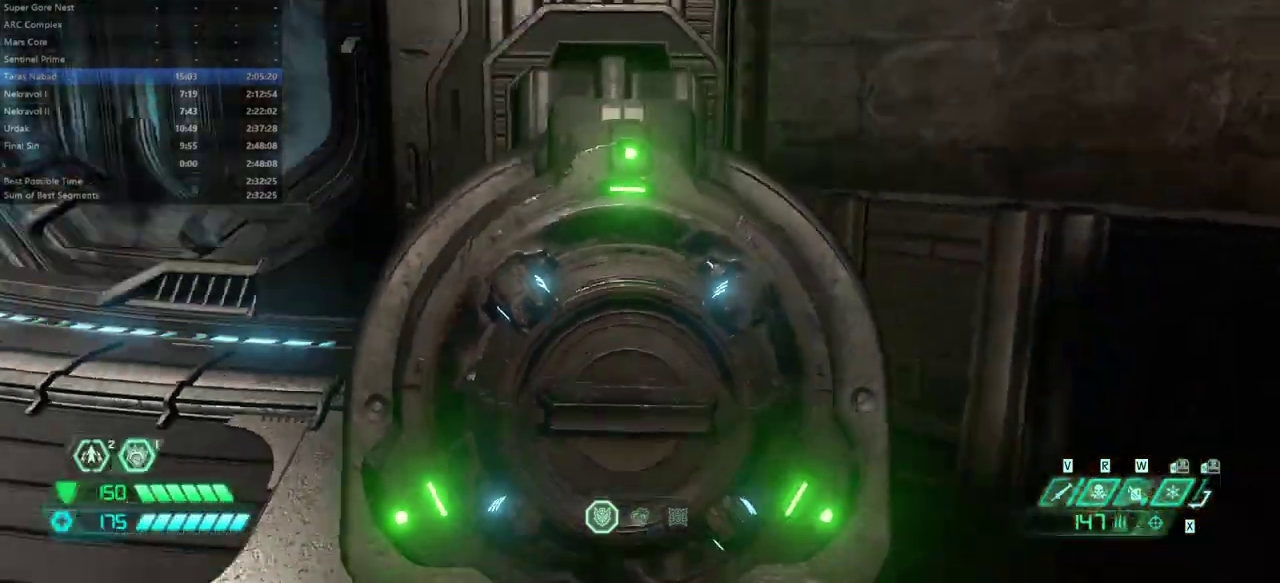
{"keys": ["fw", "l"], "mouse": [], "events": [[33, "bw", "up"], [333, "fw", "down"]]}
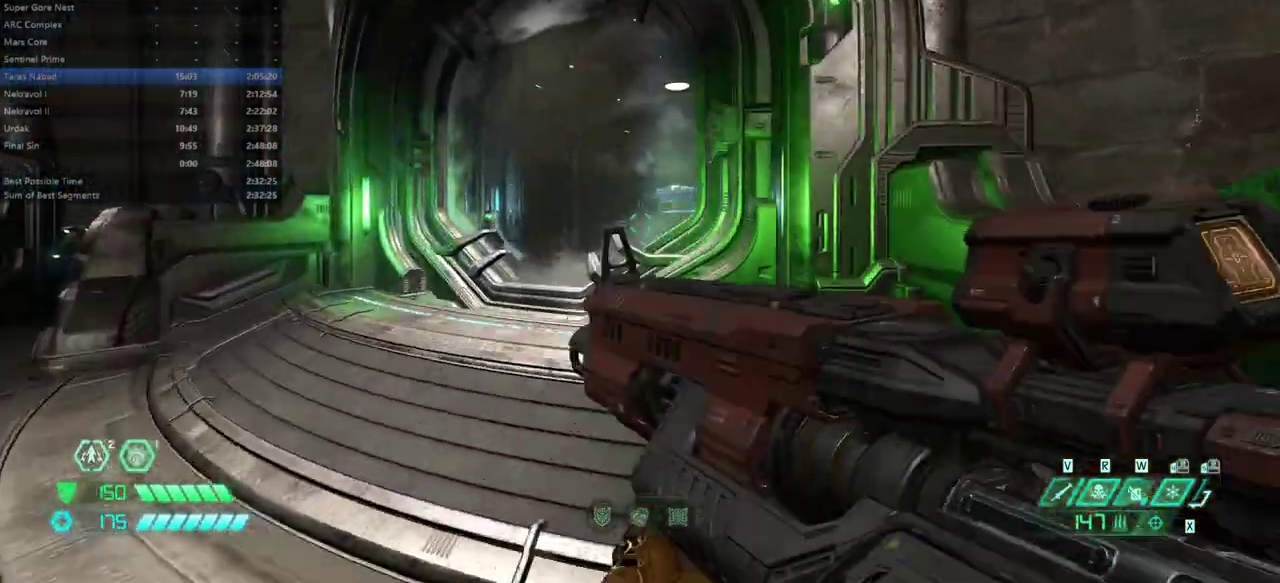
{"keys": ["fw"], "mouse": [], "events": [[167, "l", "up"], [233, "fw", "up"], [400, "fw", "down"]]}
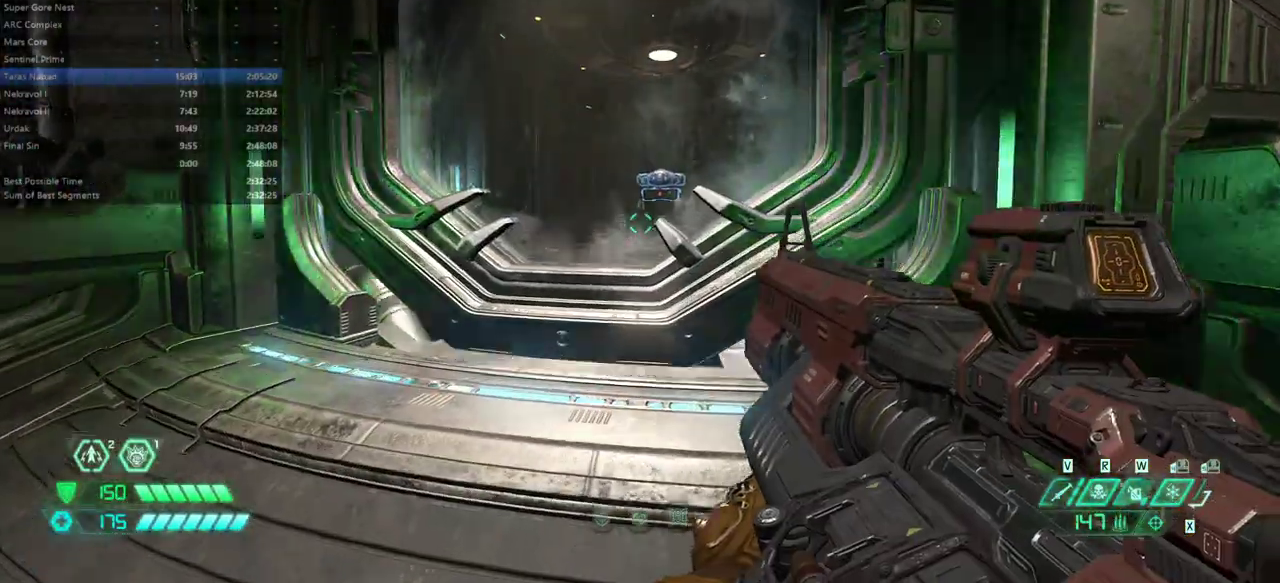
{"keys": ["fw"], "mouse": [], "events": []}
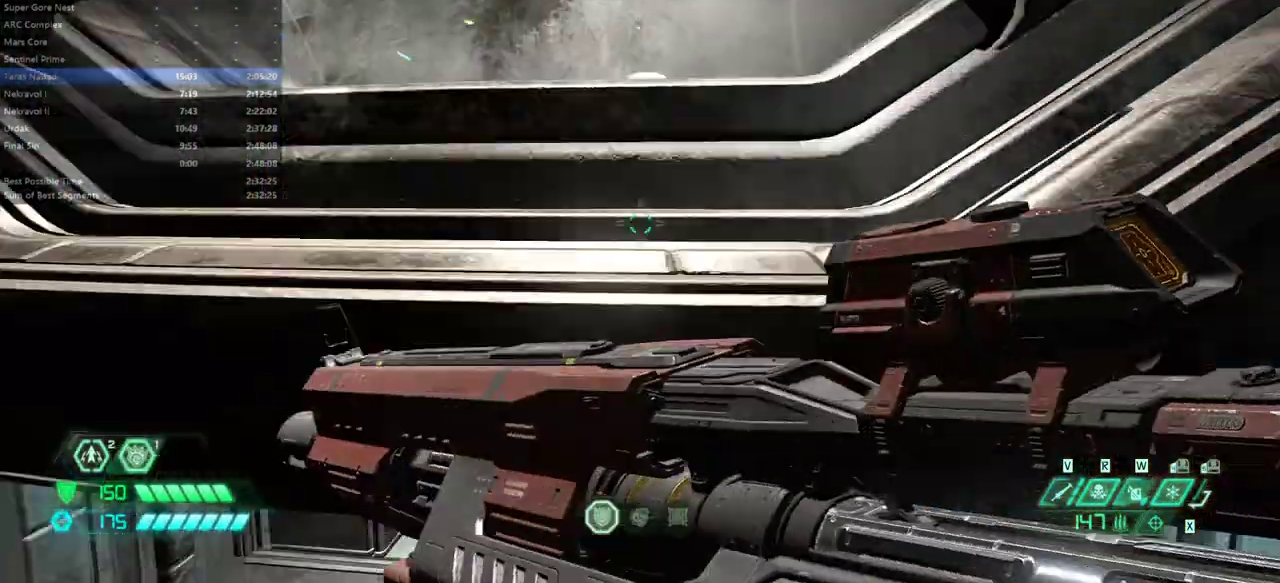
{"keys": ["fw"], "mouse": [], "events": []}
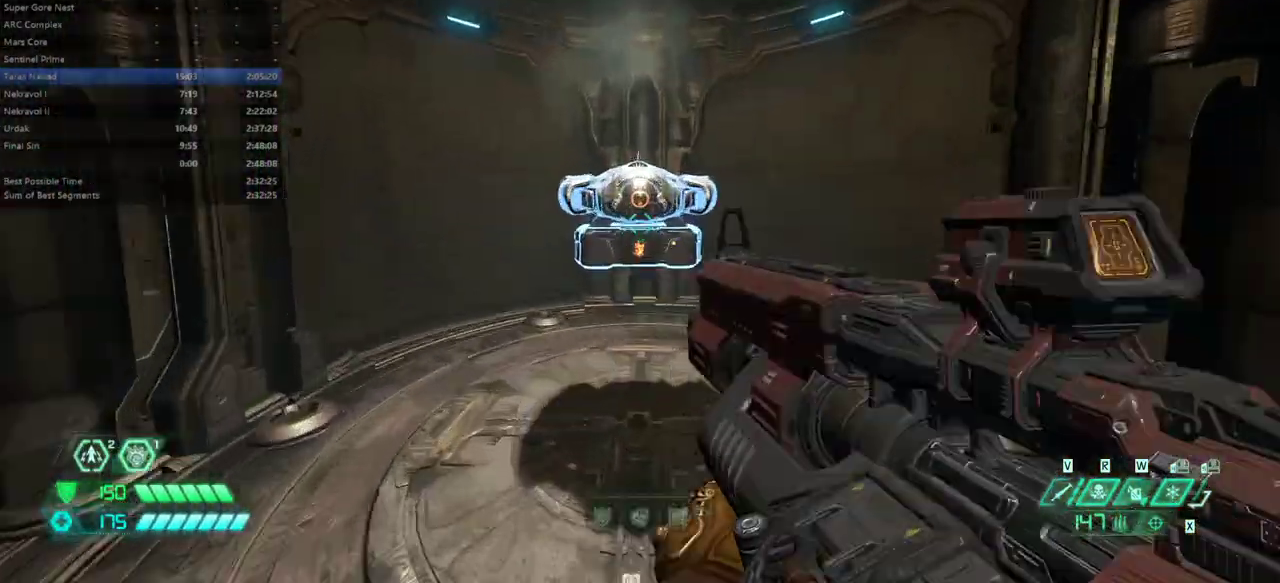
{"keys": [], "mouse": [], "events": [[100, "fw", "up"], [133, "mel", "down"], [233, "mel", "up"]]}
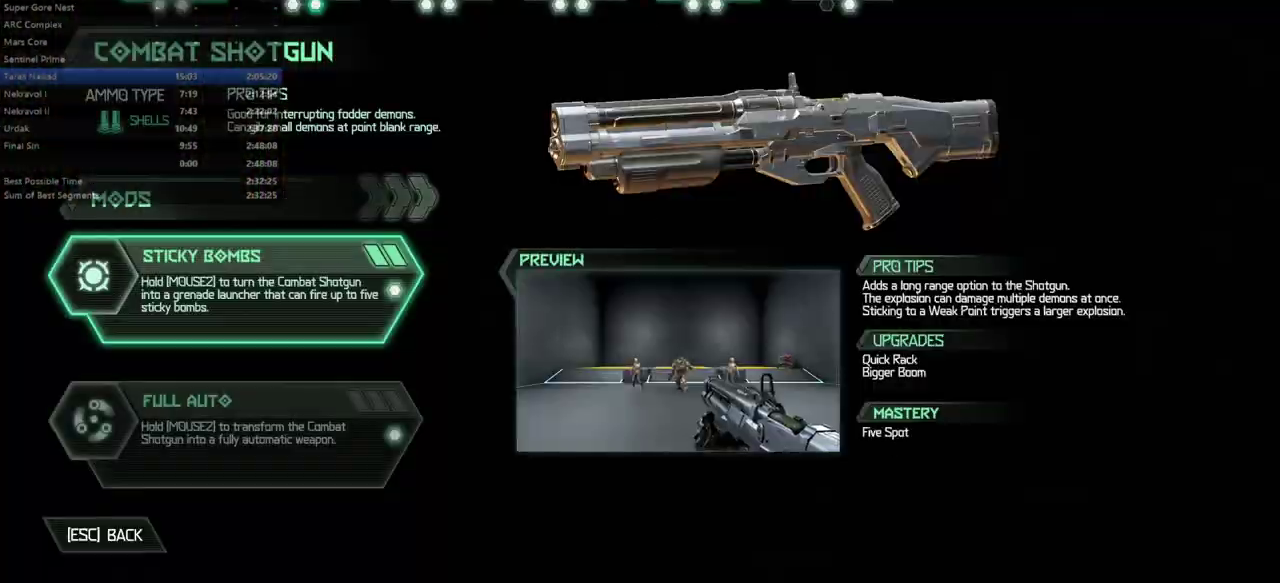
{"keys": [], "mouse": [], "events": [[233, "mouse_left", "down"], [333, "mouse_left", "up"]]}
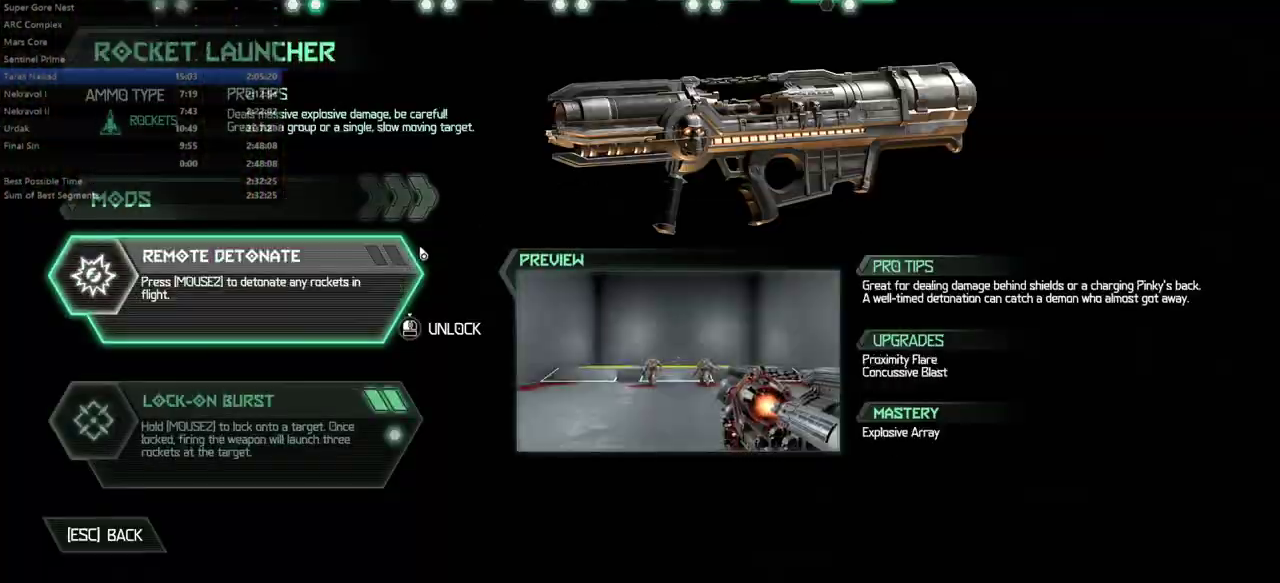
{"keys": [], "mouse": [], "events": [[100, "mouse_left", "down"], [433, "mouse_left", "up"]]}
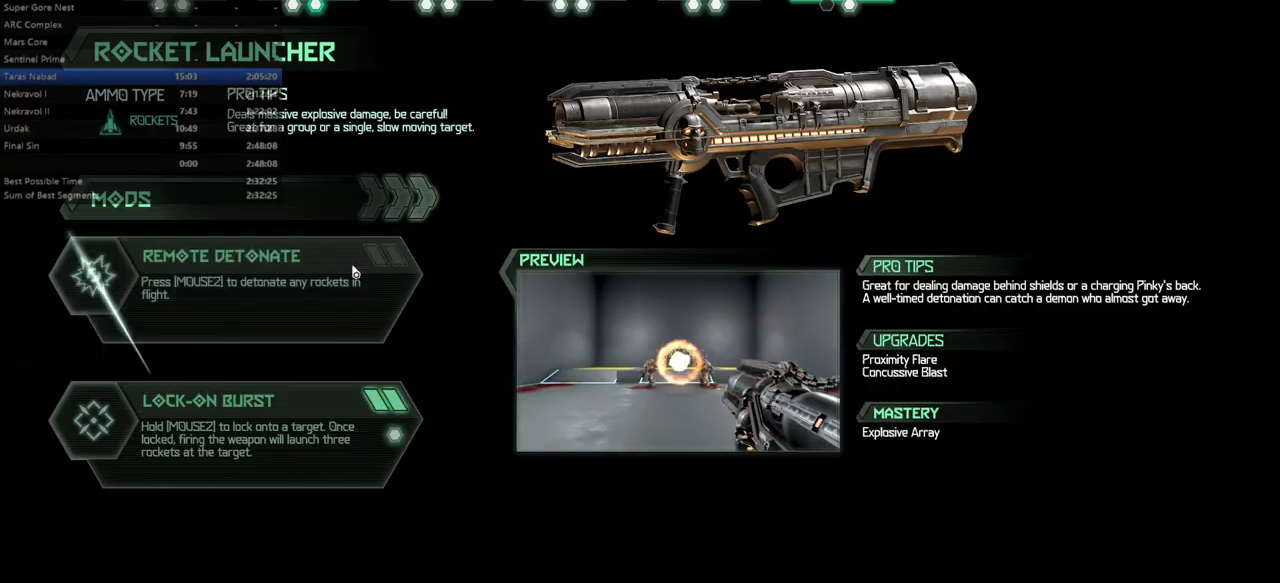
{"keys": [], "mouse": [], "events": []}
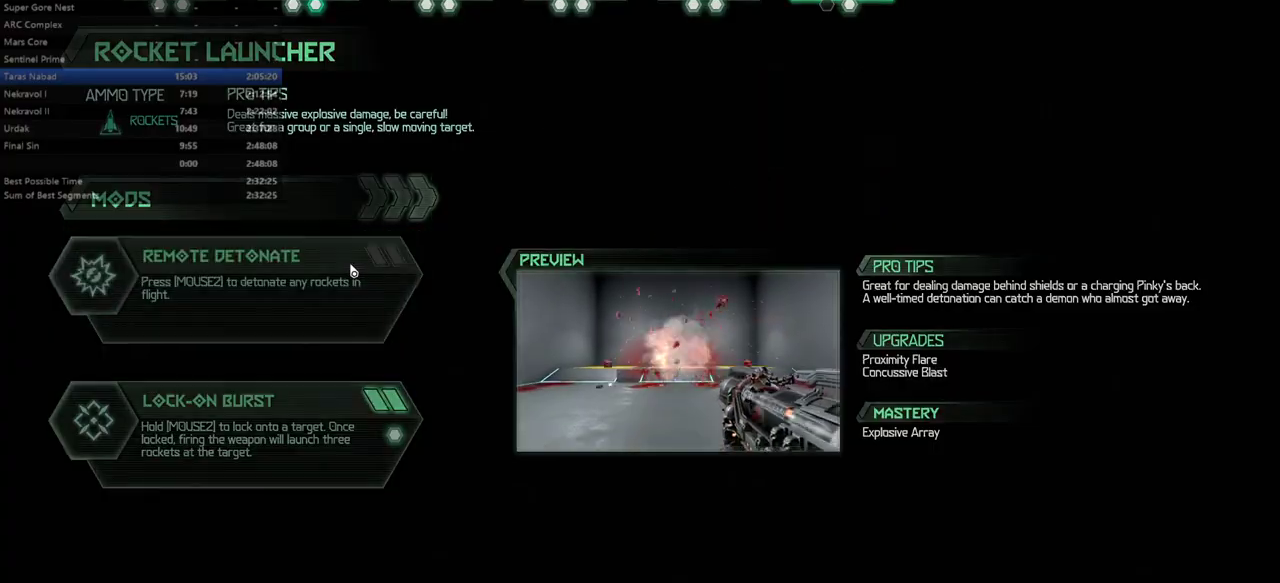
{"keys": [], "mouse": [], "events": []}
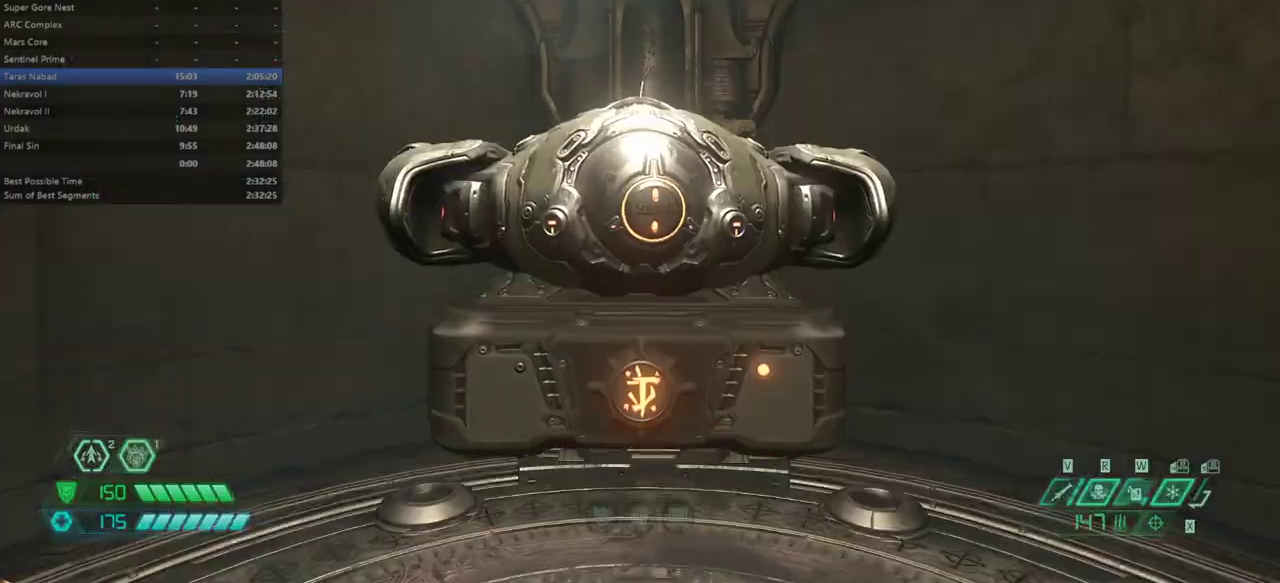
{"keys": [], "mouse": [], "events": []}
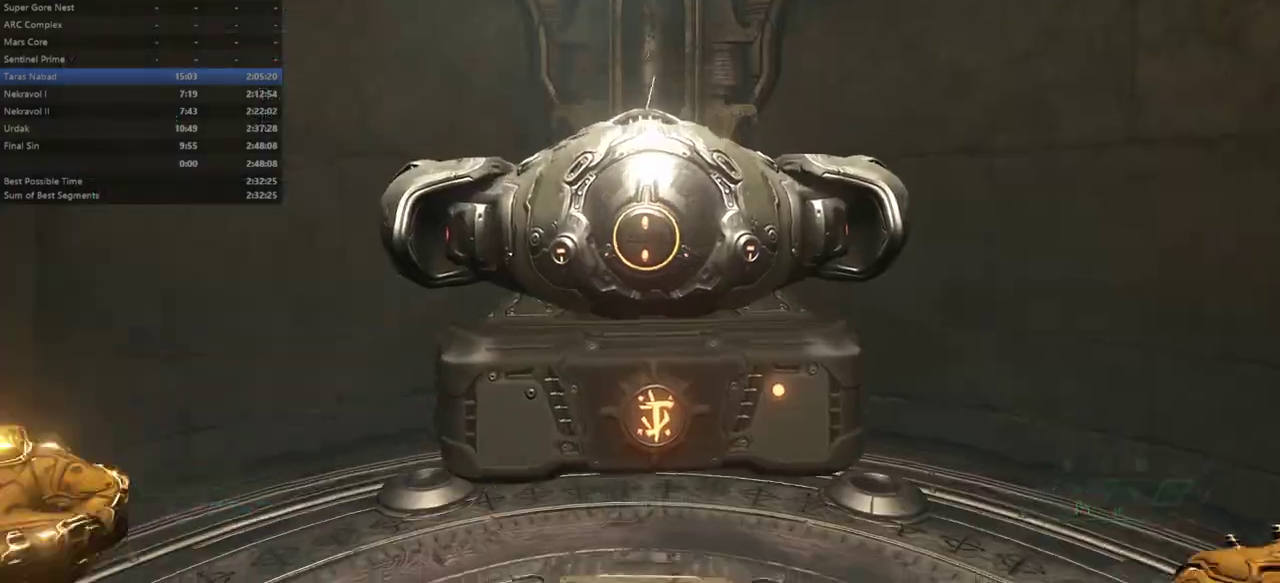
{"keys": [], "mouse": [], "events": []}
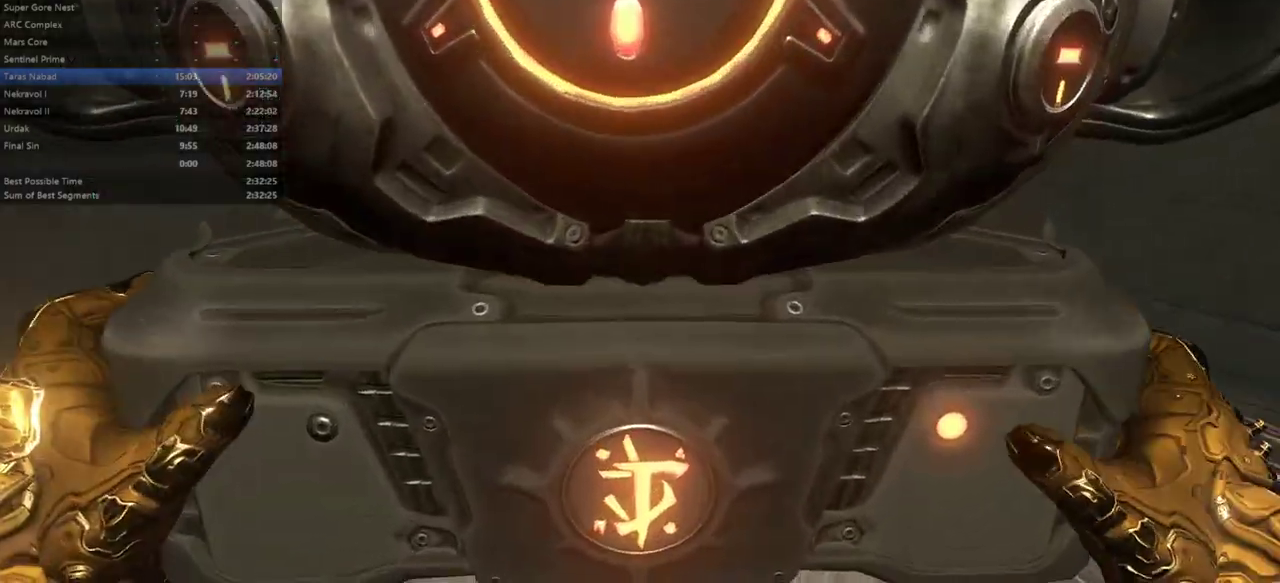
{"keys": [], "mouse": [], "events": []}
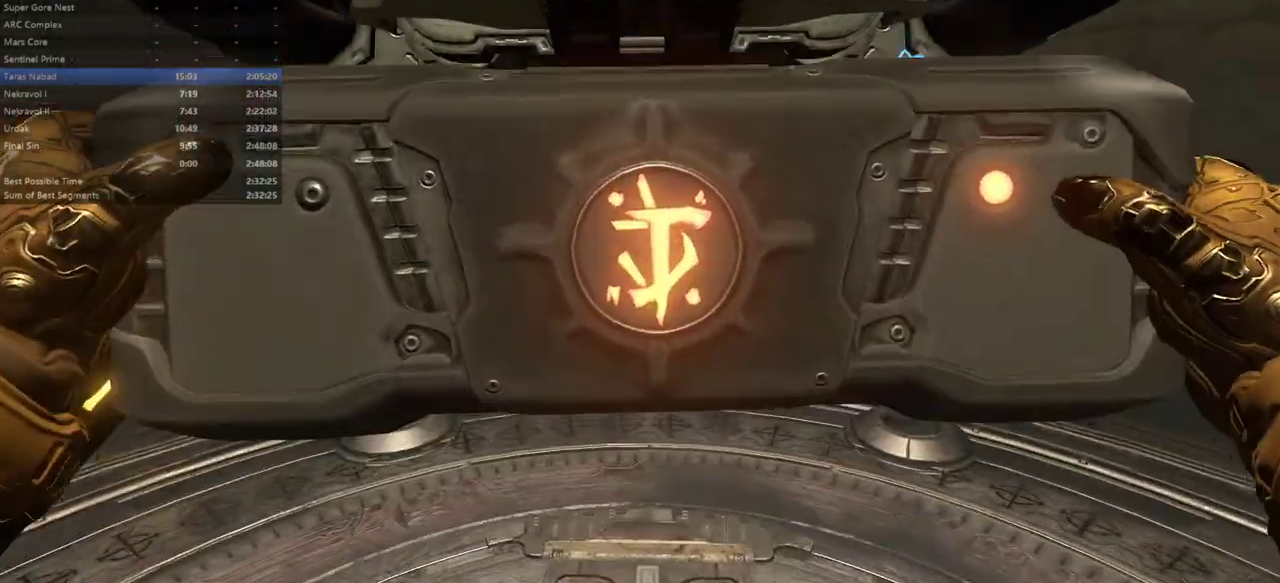
{"keys": [], "mouse": [], "events": []}
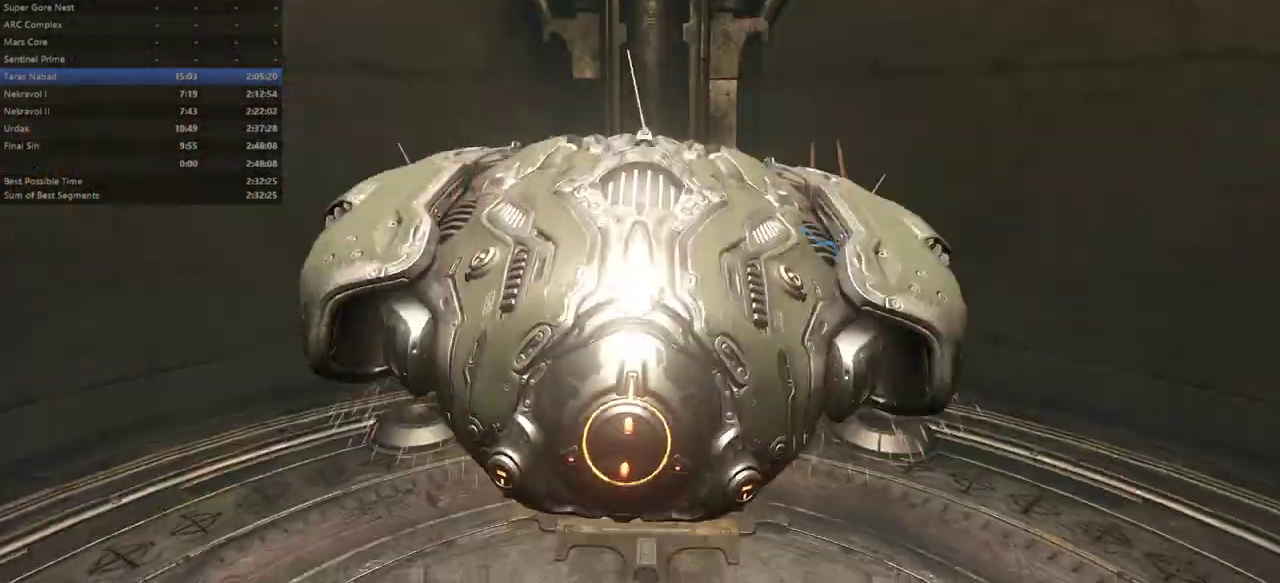
{"keys": [], "mouse": [], "events": []}
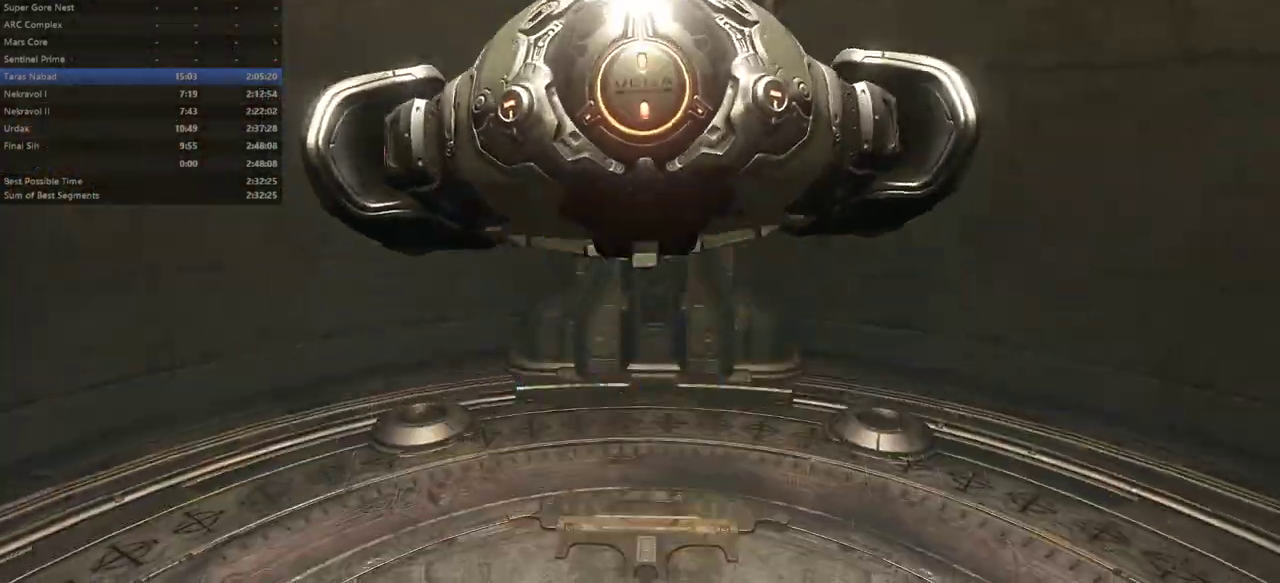
{"keys": ["fw"], "mouse": [], "events": [[100, "fw", "down"]]}
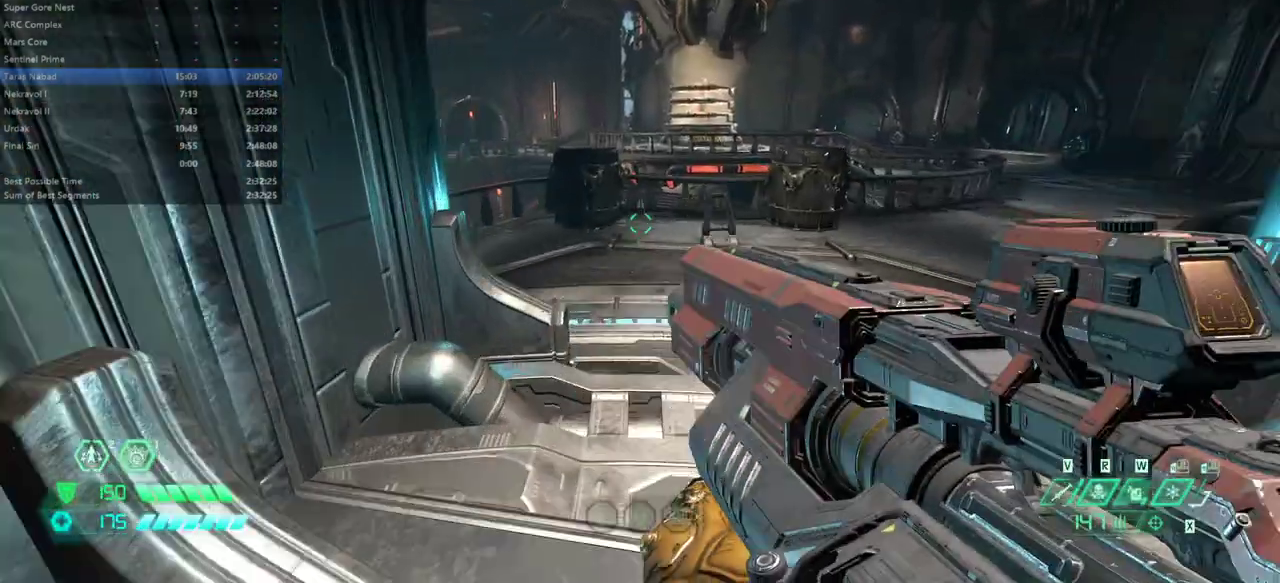
{"keys": ["fw", "space"], "mouse": [], "events": [[33, "space", "down"], [100, "space", "up"], [500, "space", "down"]]}